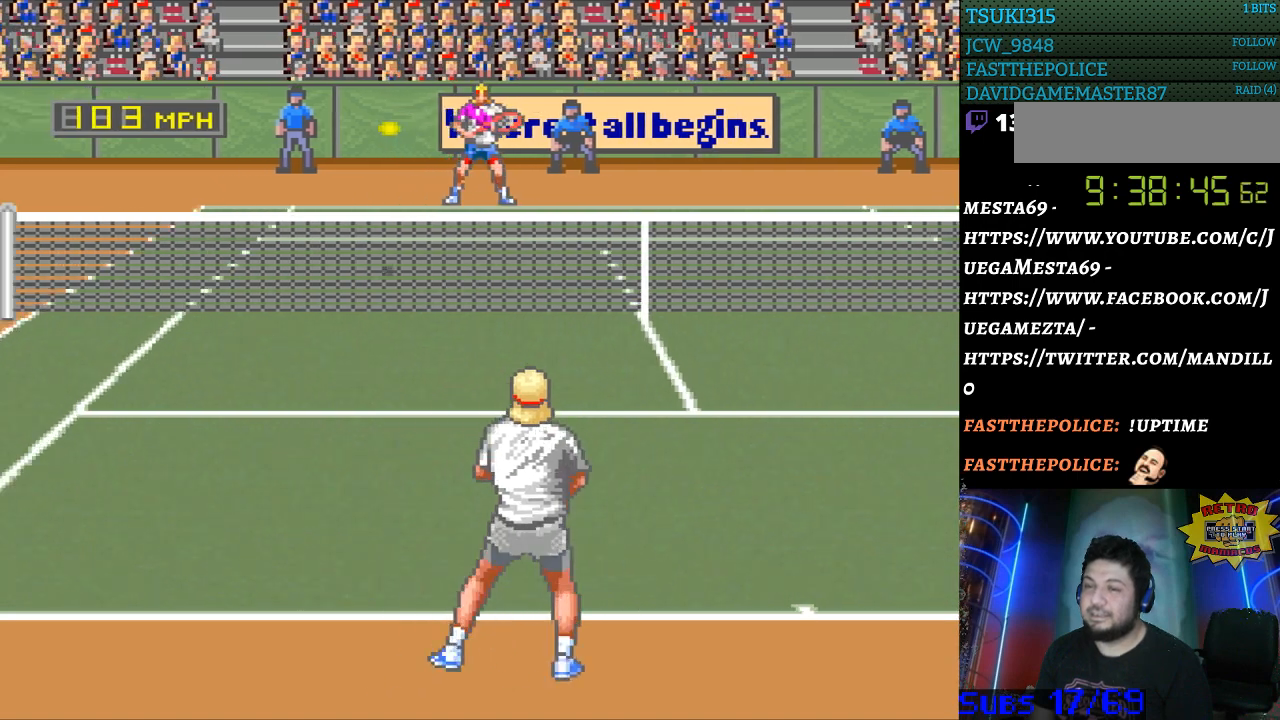
Gameplay with a controller (Nintendo layout); each line is a JSON object with the inputs held at the frame after it. "events" lists button and stick changes between this image and that frame as [ms after this image, input, new state], when the widget could be followed in between. Not read: L3 R3.
{"buttons": ["DPAD_LEFT"], "events": [[100, "DPAD_LEFT", "down"]]}
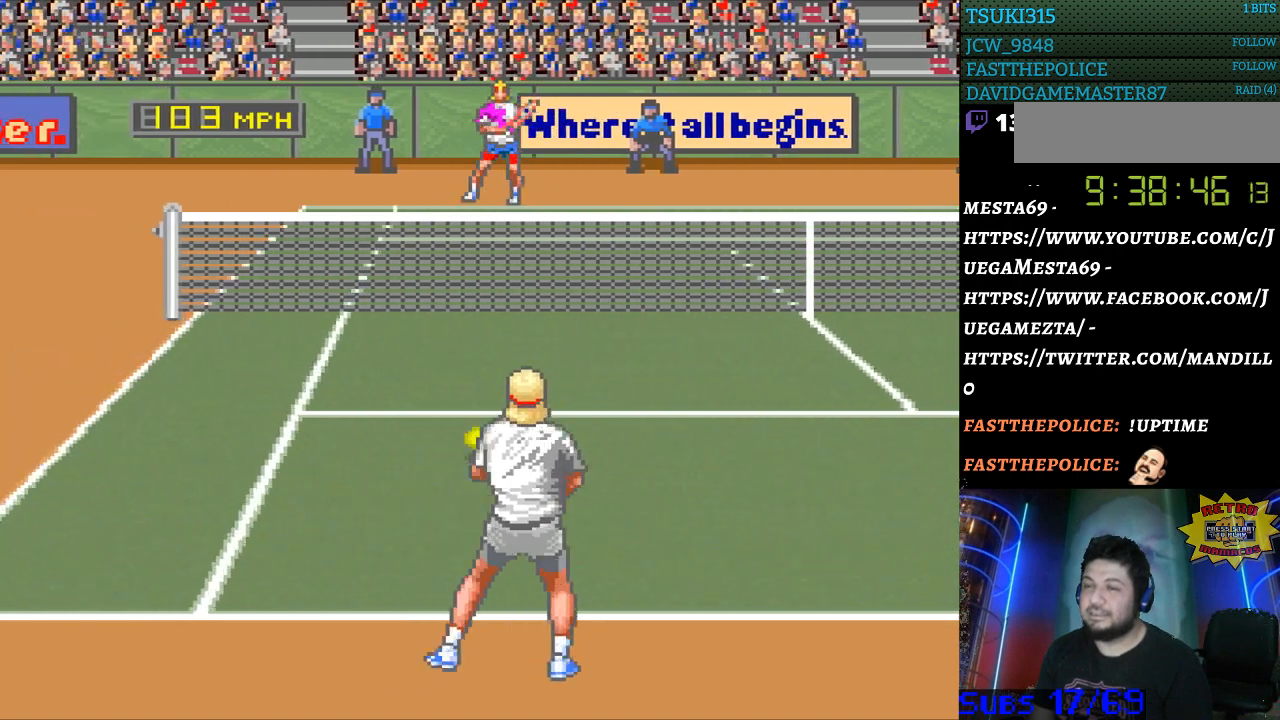
{"buttons": [], "events": [[67, "DPAD_LEFT", "up"]]}
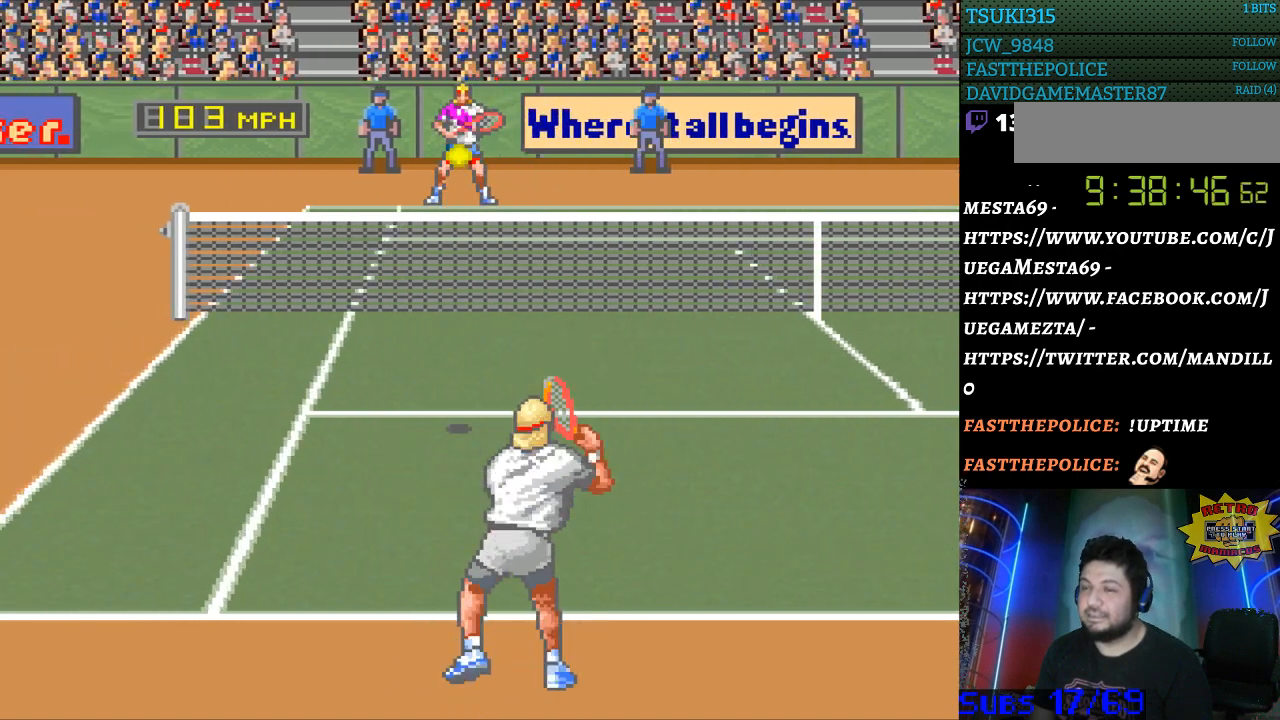
{"buttons": [], "events": []}
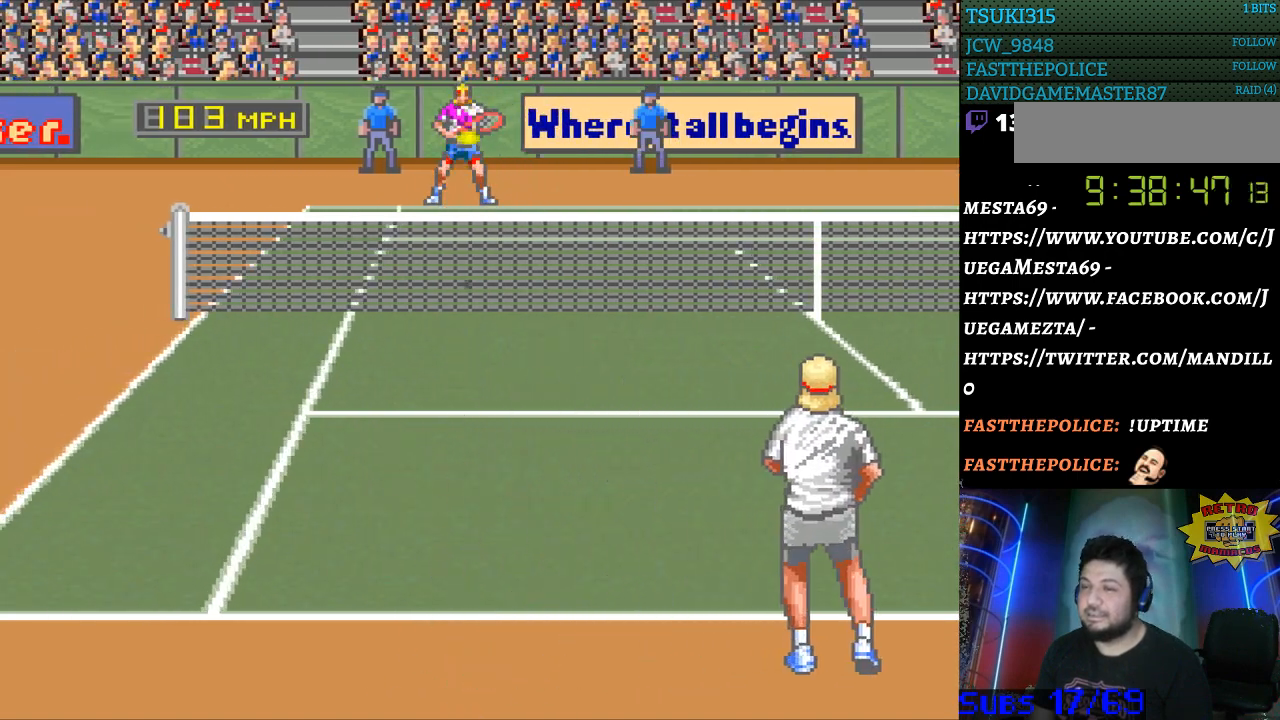
{"buttons": [], "events": [[33, "DPAD_RIGHT", "down"], [100, "DPAD_RIGHT", "up"], [367, "DPAD_LEFT", "down"], [467, "DPAD_LEFT", "up"]]}
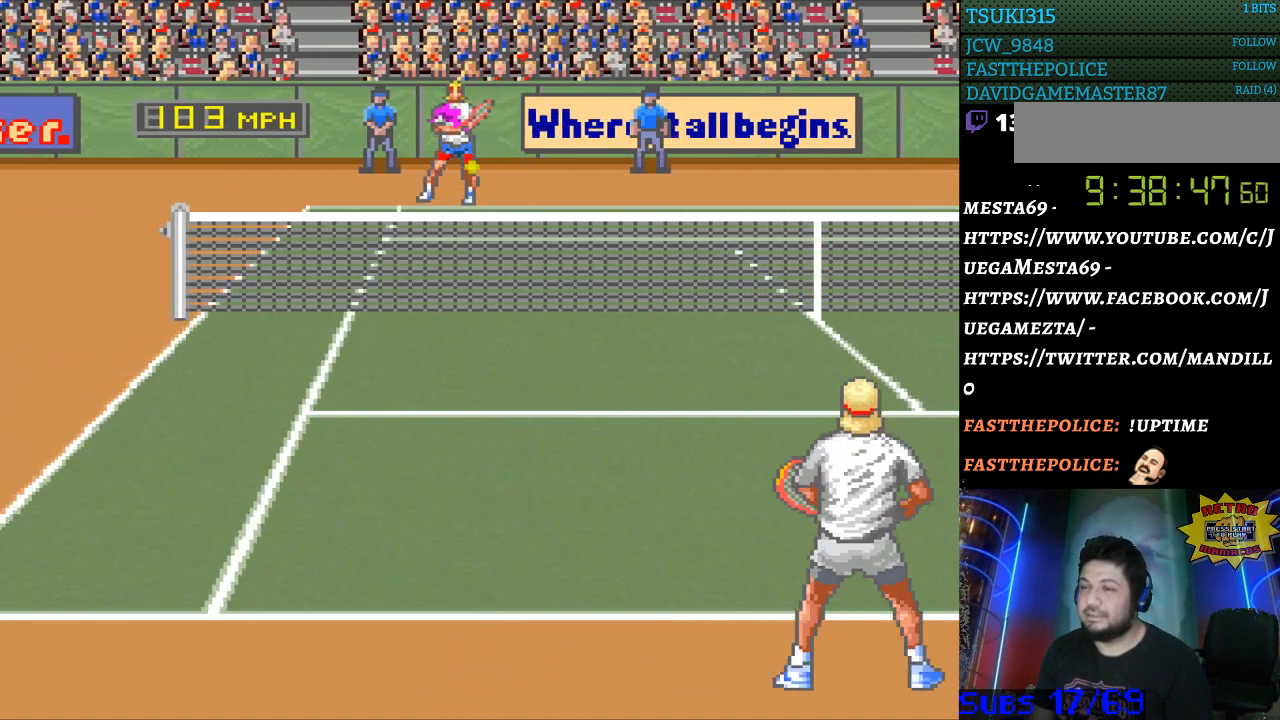
{"buttons": ["DPAD_RIGHT"], "events": [[67, "B", "down"], [67, "DPAD_RIGHT", "down"], [167, "B", "up"], [200, "DPAD_RIGHT", "up"], [333, "DPAD_RIGHT", "down"]]}
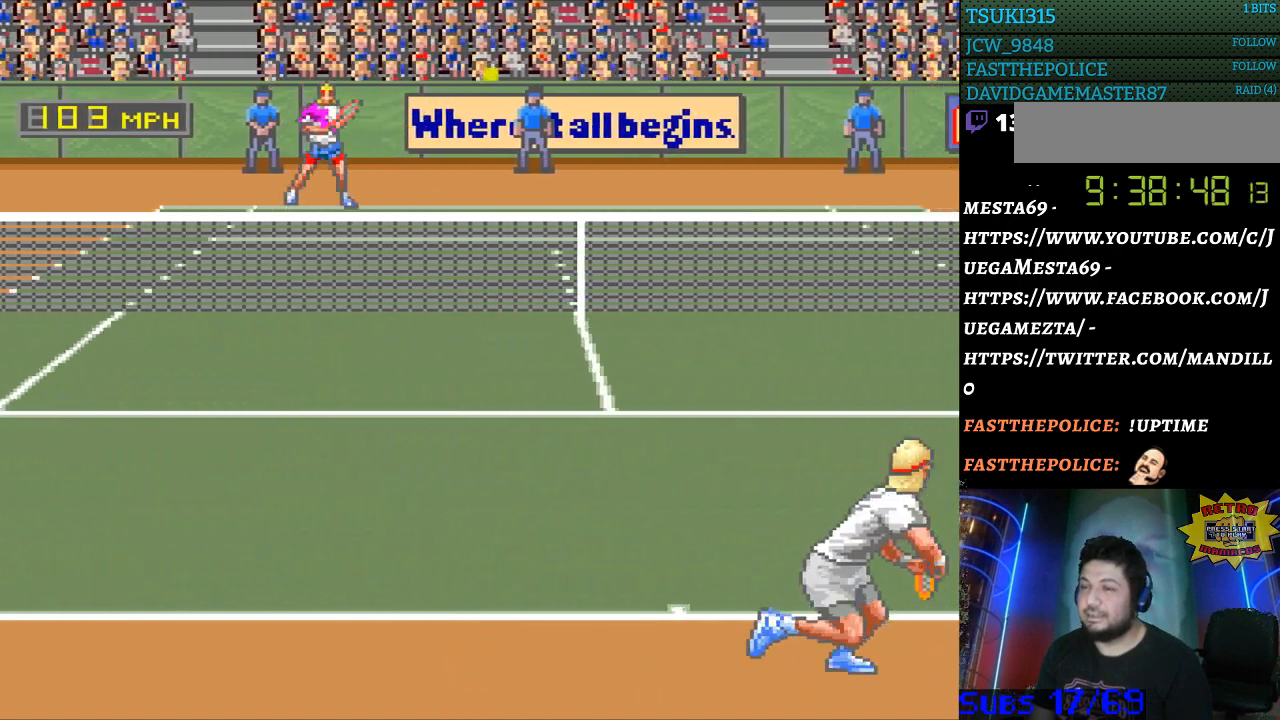
{"buttons": ["DPAD_RIGHT"], "events": []}
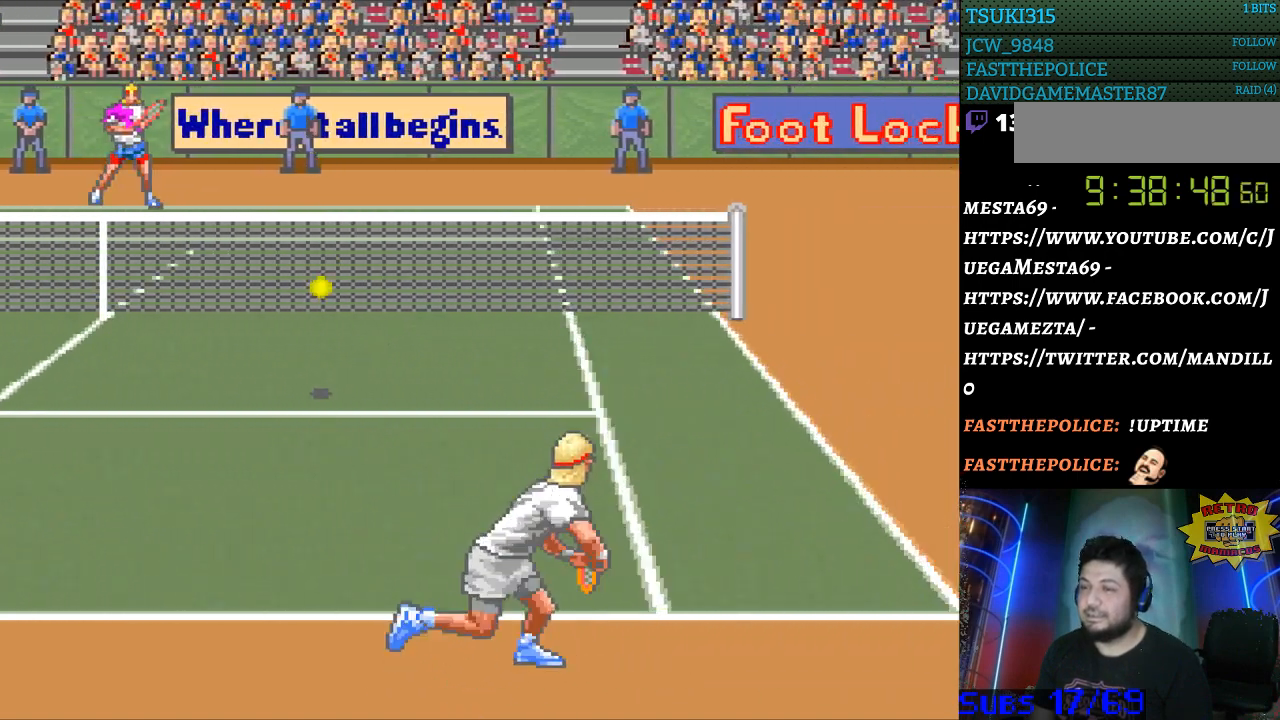
{"buttons": [], "events": [[100, "DPAD_RIGHT", "up"]]}
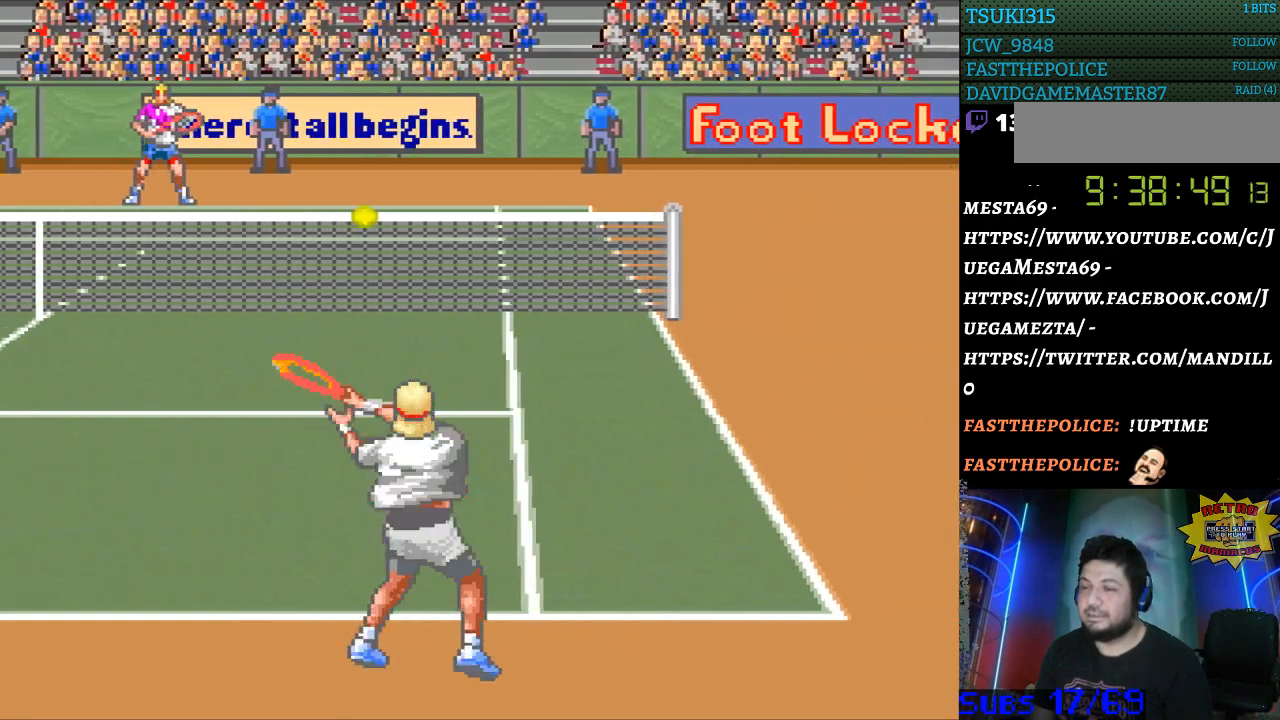
{"buttons": [], "events": []}
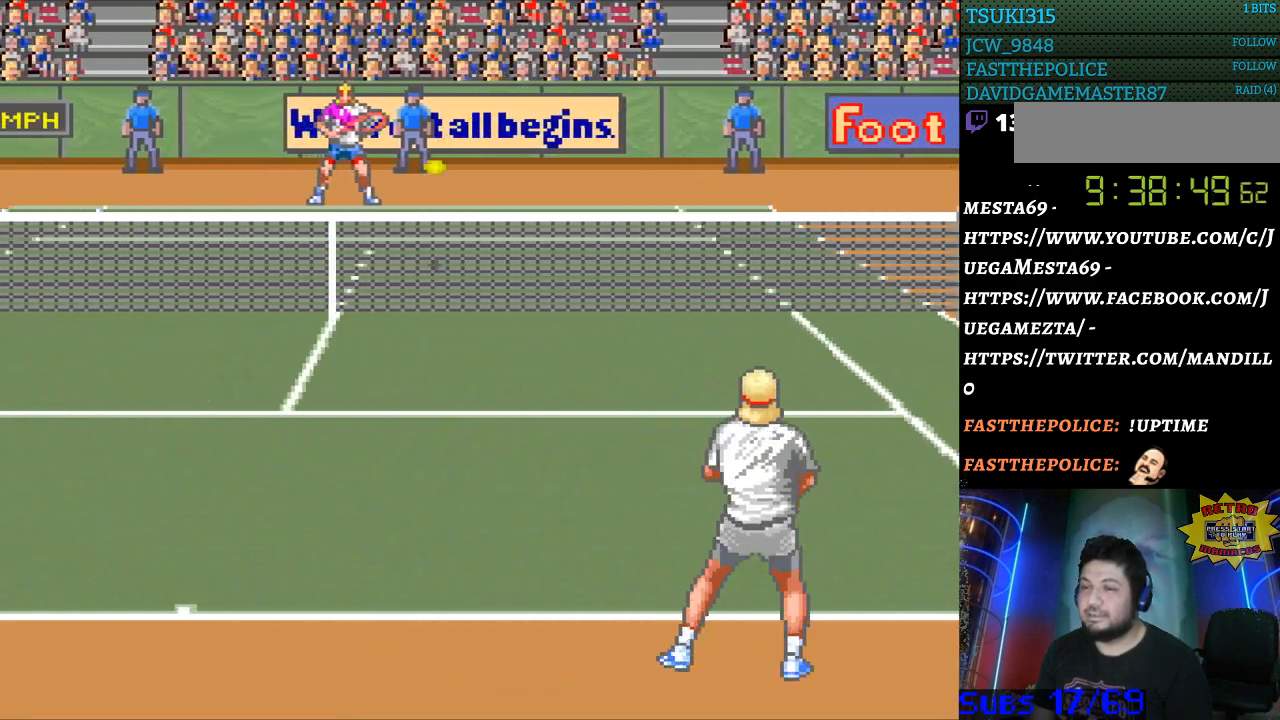
{"buttons": [], "events": [[233, "B", "down"], [333, "B", "up"]]}
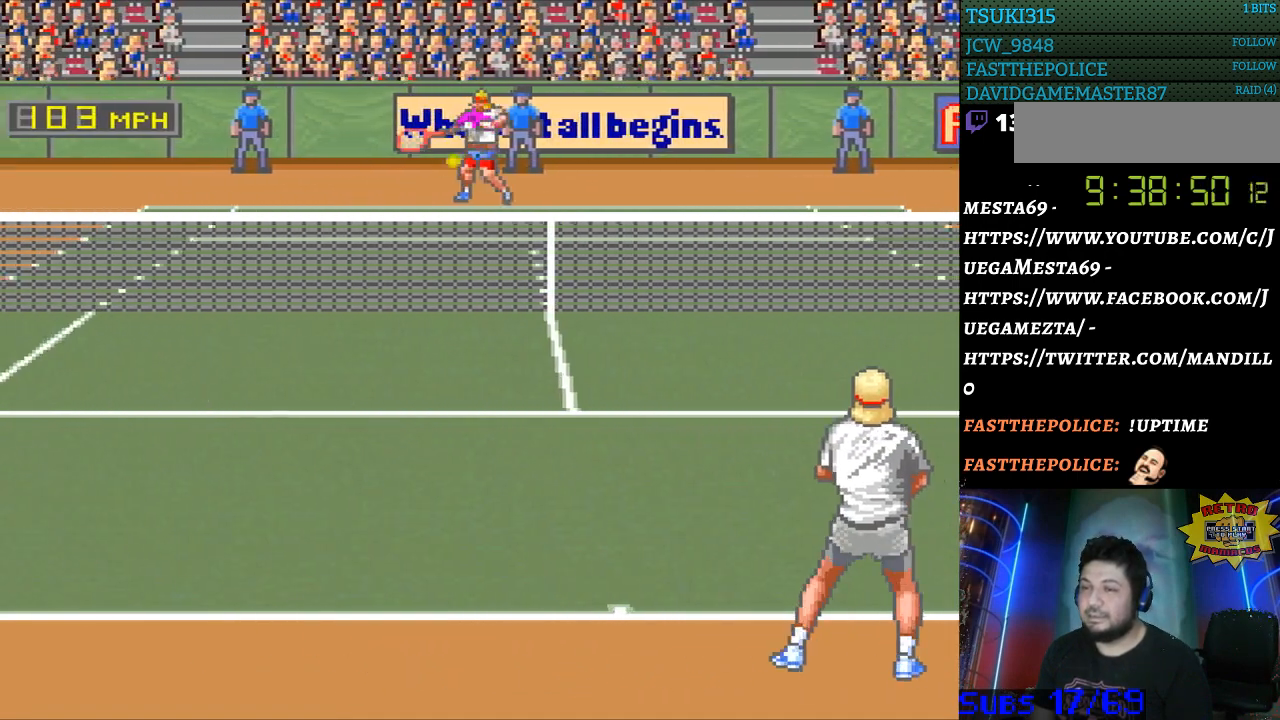
{"buttons": [], "events": [[233, "DPAD_LEFT", "down"], [500, "DPAD_LEFT", "up"]]}
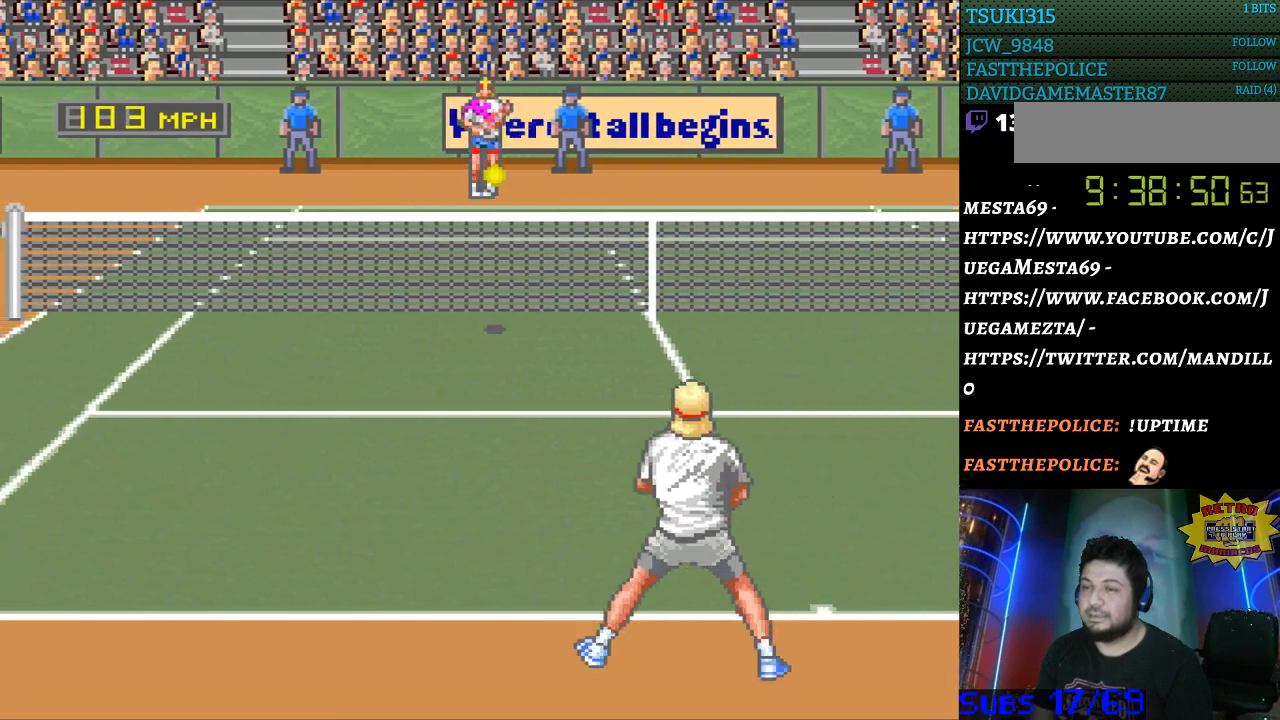
{"buttons": [], "events": []}
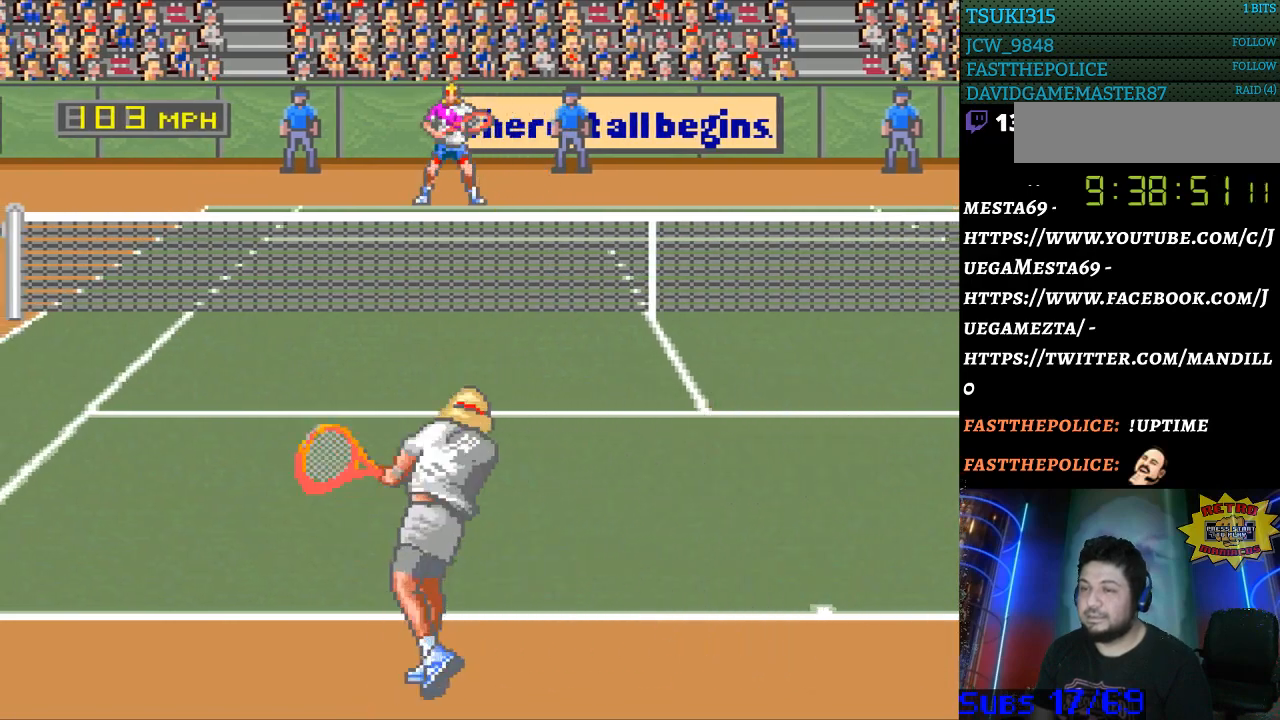
{"buttons": ["DPAD_RIGHT"], "events": [[467, "DPAD_RIGHT", "down"]]}
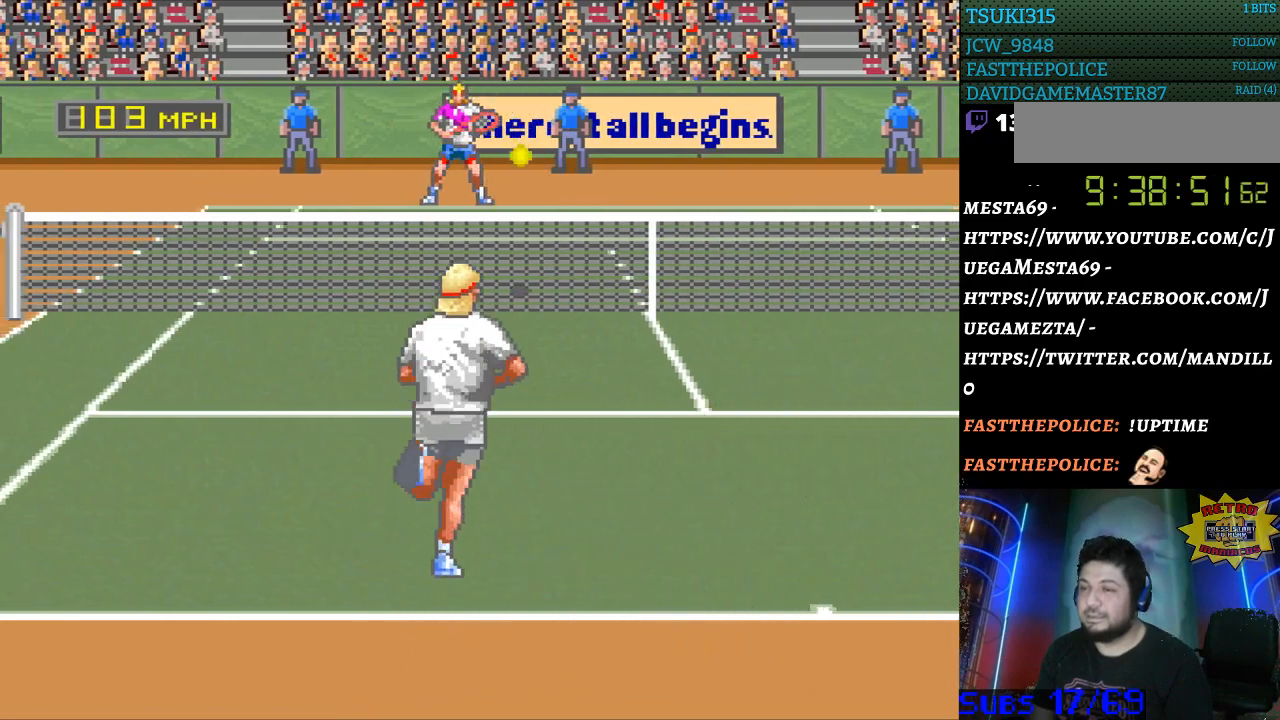
{"buttons": [], "events": [[133, "DPAD_RIGHT", "up"], [300, "B", "down"], [400, "B", "up"]]}
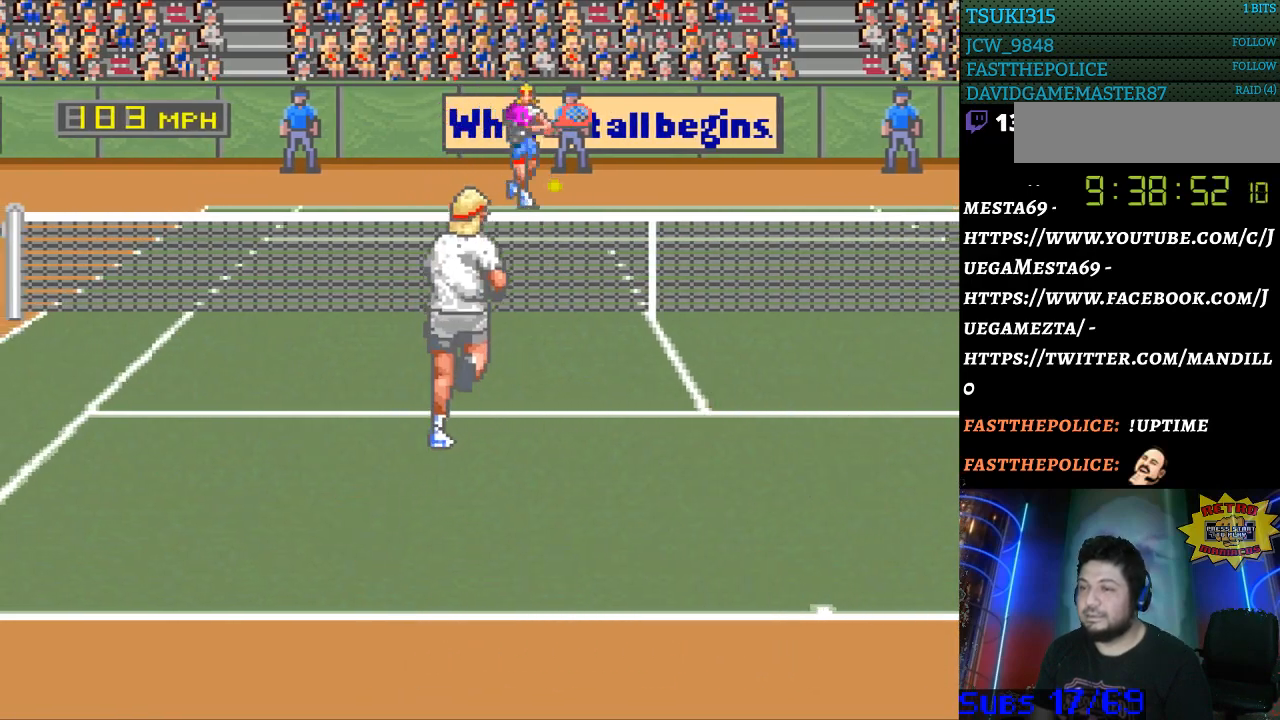
{"buttons": ["DPAD_RIGHT"], "events": [[333, "DPAD_RIGHT", "down"]]}
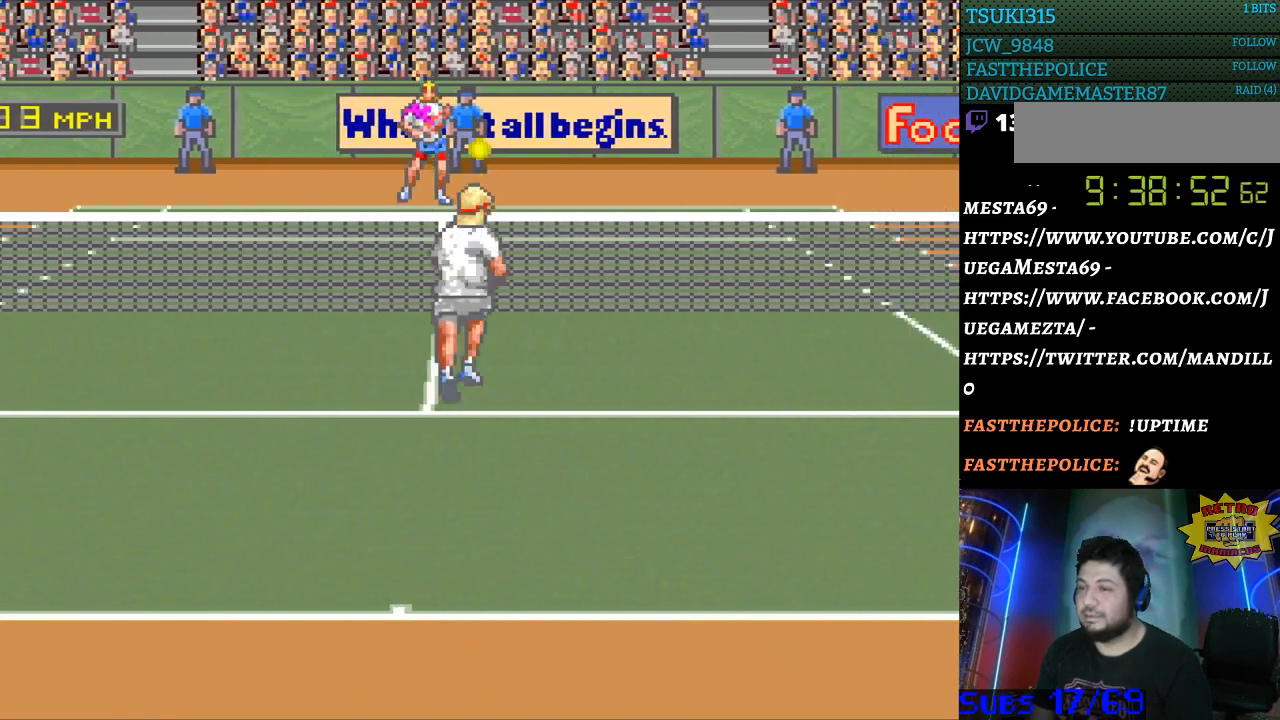
{"buttons": ["DPAD_RIGHT"], "events": [[133, "DPAD_RIGHT", "up"], [367, "DPAD_RIGHT", "down"]]}
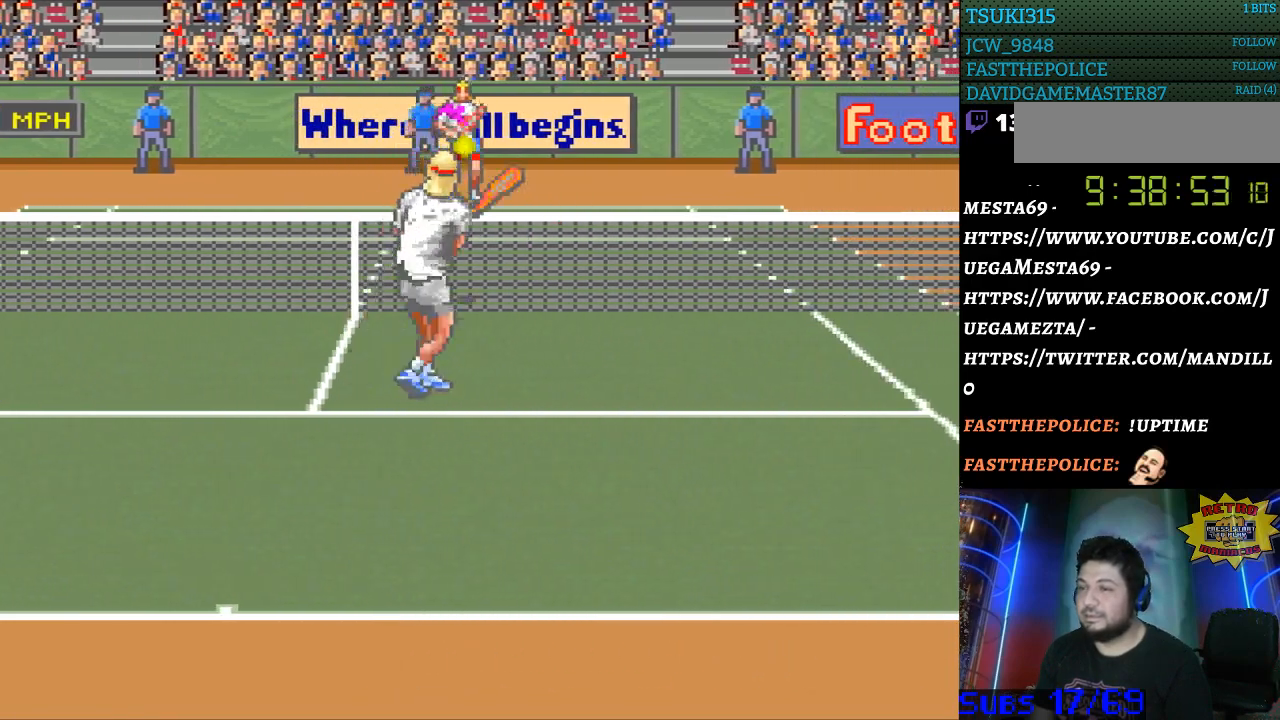
{"buttons": ["DPAD_LEFT"], "events": [[133, "DPAD_RIGHT", "up"], [500, "DPAD_LEFT", "down"]]}
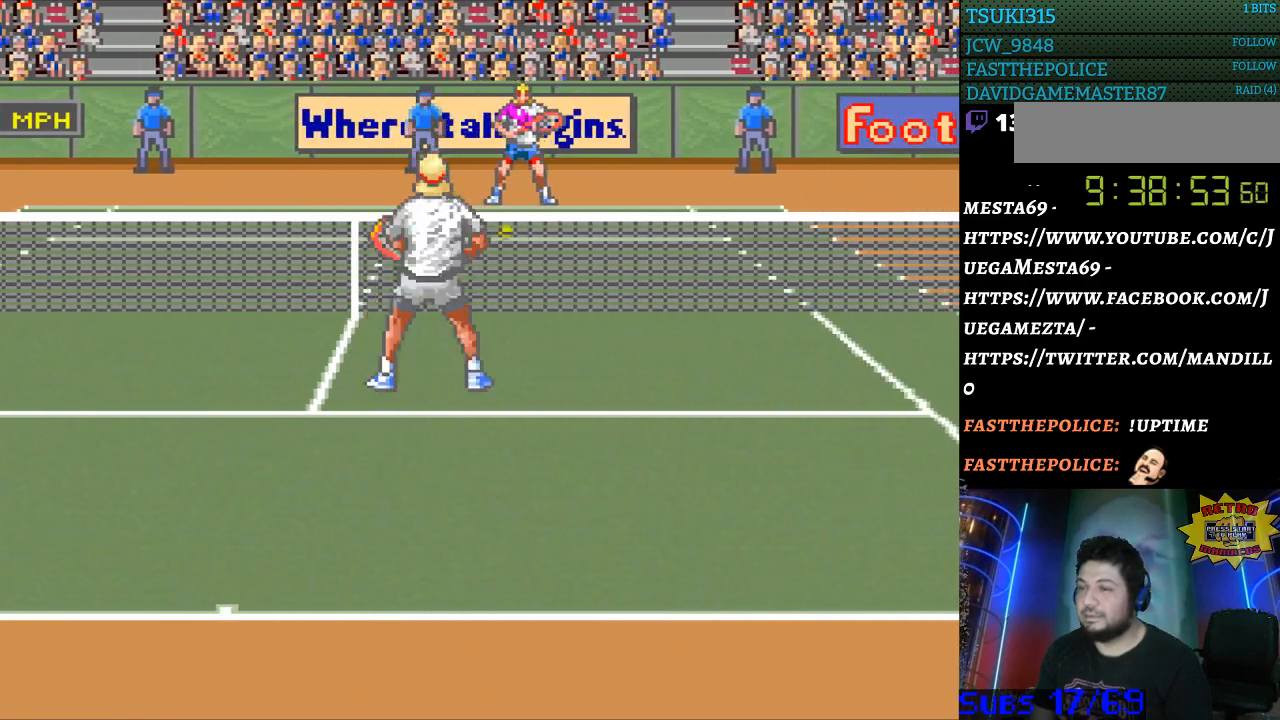
{"buttons": ["X", "DPAD_RIGHT"], "events": [[100, "DPAD_LEFT", "up"], [167, "X", "down"], [300, "DPAD_RIGHT", "down"]]}
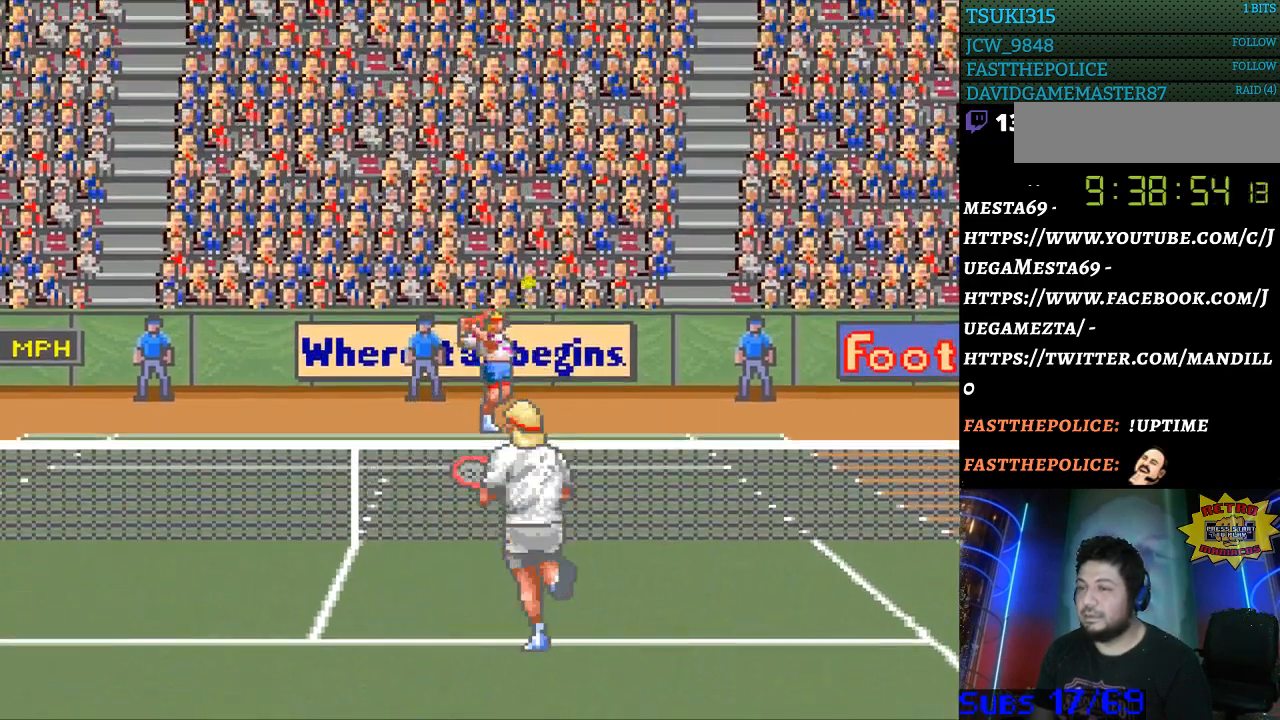
{"buttons": [], "events": [[100, "DPAD_RIGHT", "up"], [100, "X", "up"]]}
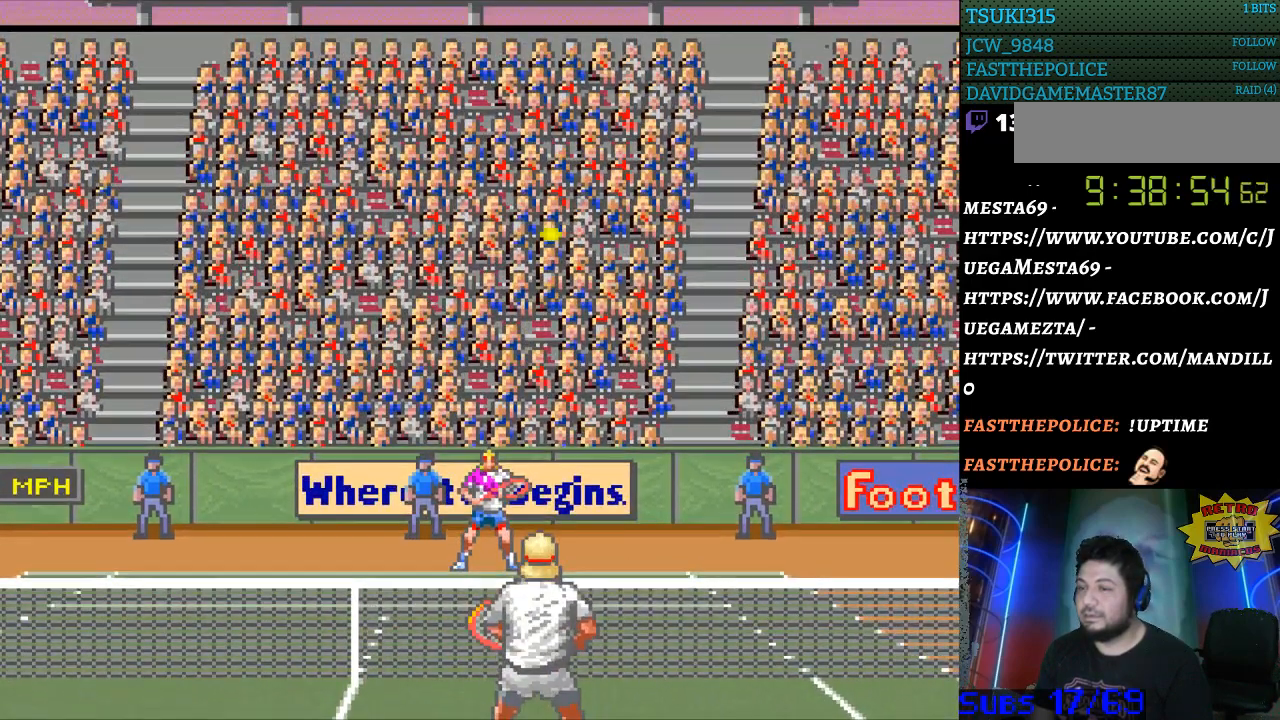
{"buttons": [], "events": []}
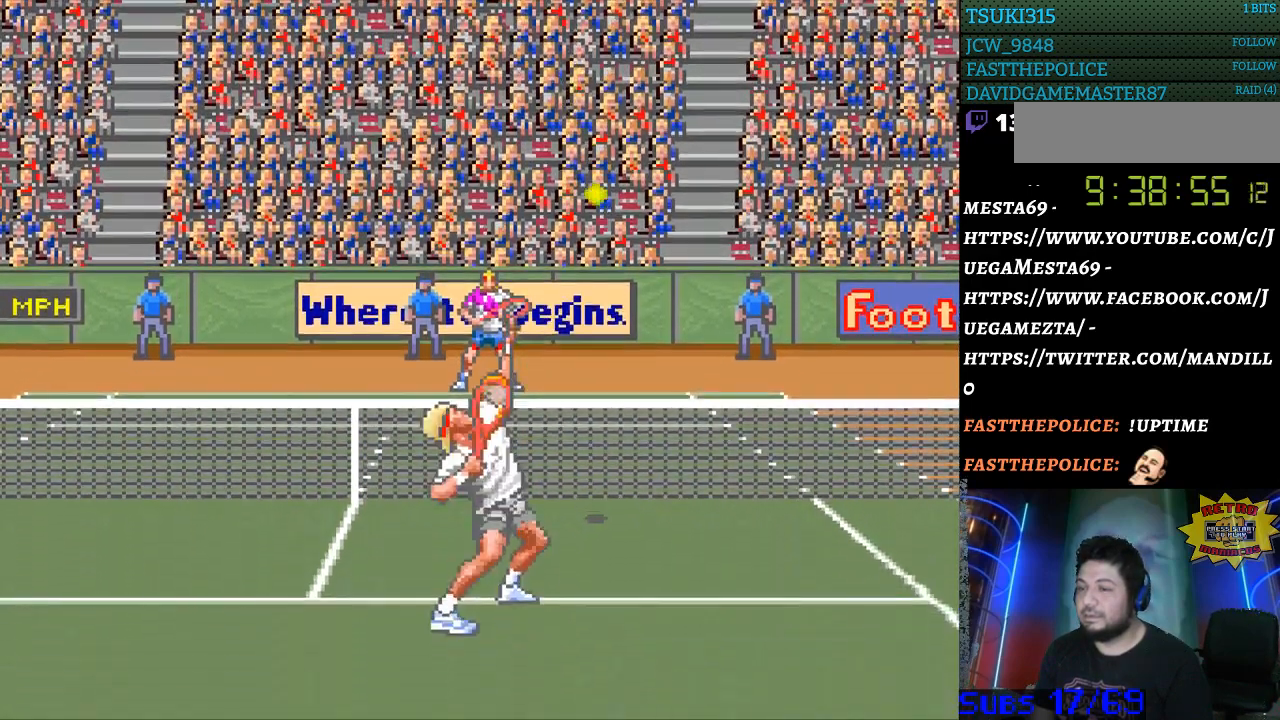
{"buttons": [], "events": [[333, "DPAD_RIGHT", "down"], [367, "B", "down"], [433, "DPAD_RIGHT", "up"], [500, "B", "up"]]}
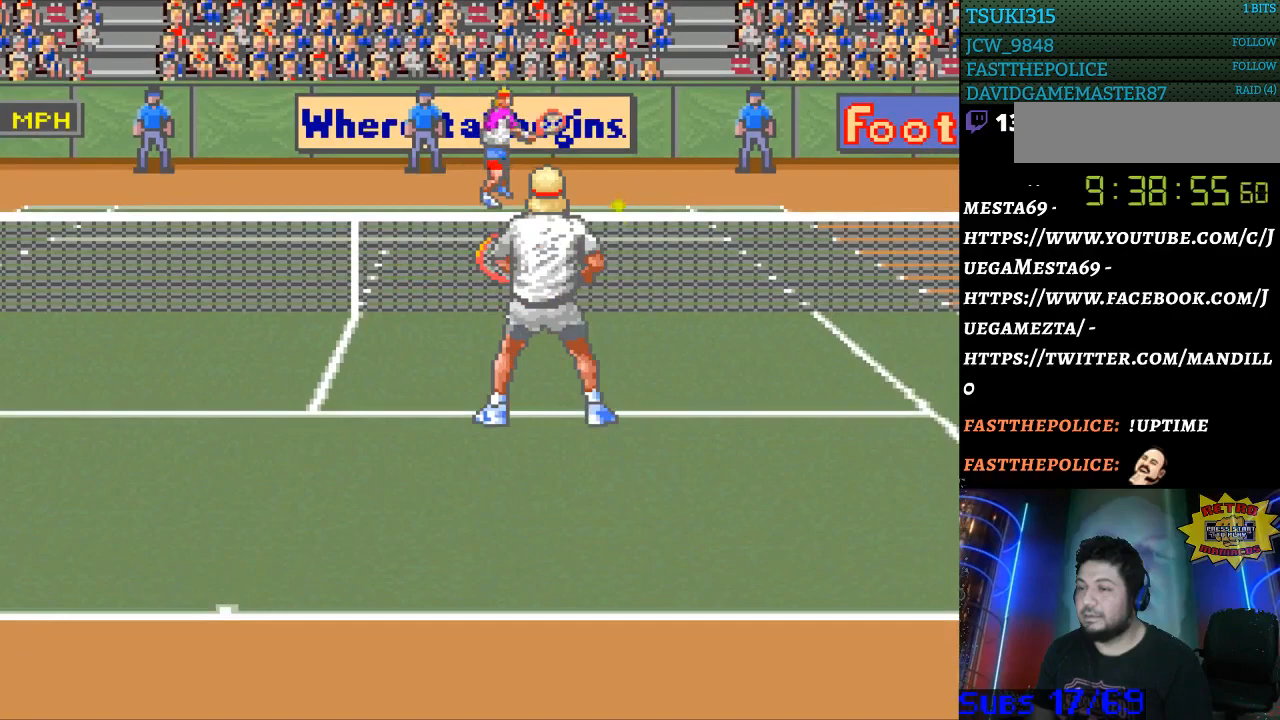
{"buttons": ["DPAD_LEFT"], "events": [[233, "DPAD_LEFT", "down"]]}
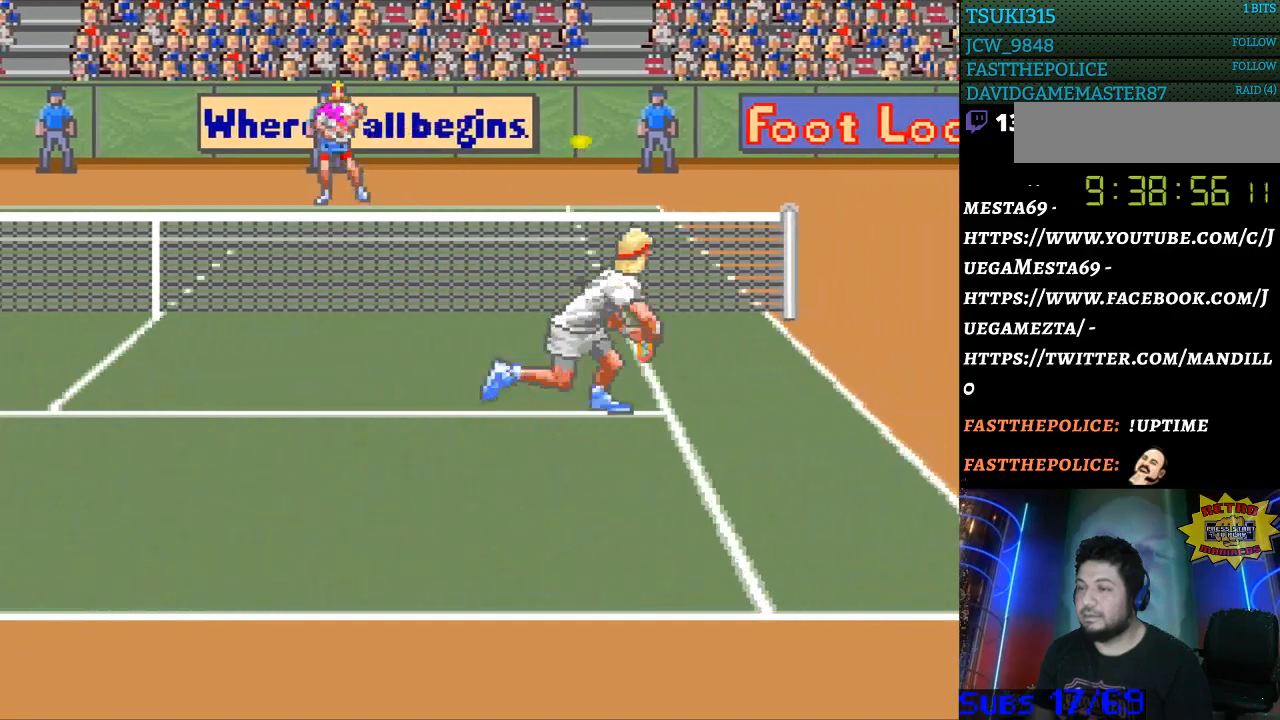
{"buttons": ["DPAD_RIGHT"], "events": [[33, "DPAD_LEFT", "up"], [267, "DPAD_RIGHT", "down"], [400, "DPAD_RIGHT", "up"], [500, "DPAD_RIGHT", "down"]]}
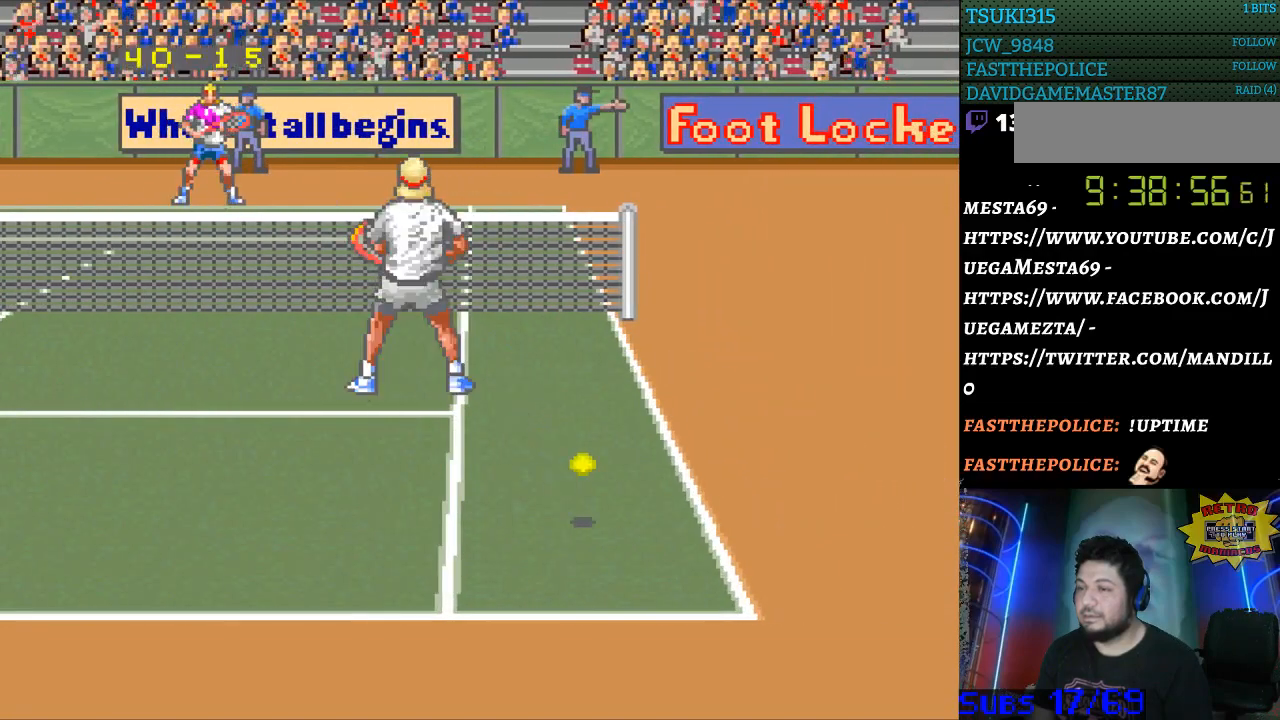
{"buttons": [], "events": [[100, "DPAD_RIGHT", "up"]]}
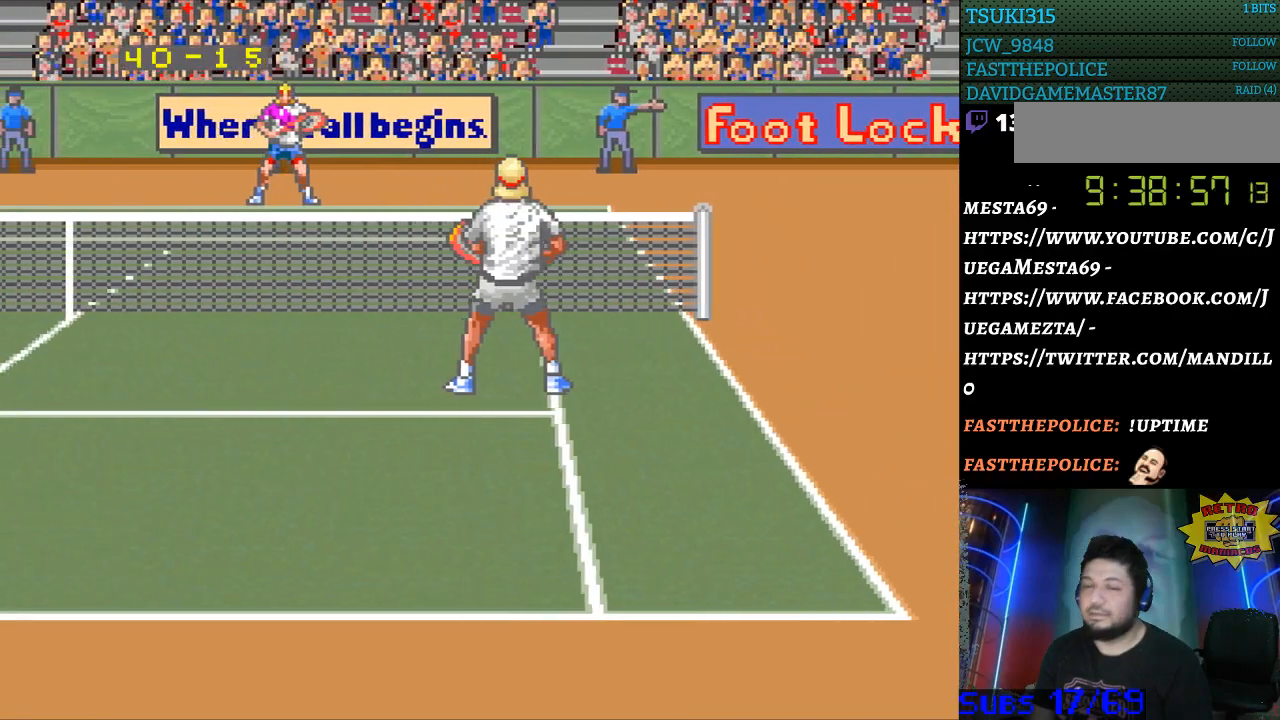
{"buttons": [], "events": [[100, "DPAD_LEFT", "down"], [167, "B", "down"], [433, "B", "up"], [500, "DPAD_LEFT", "up"]]}
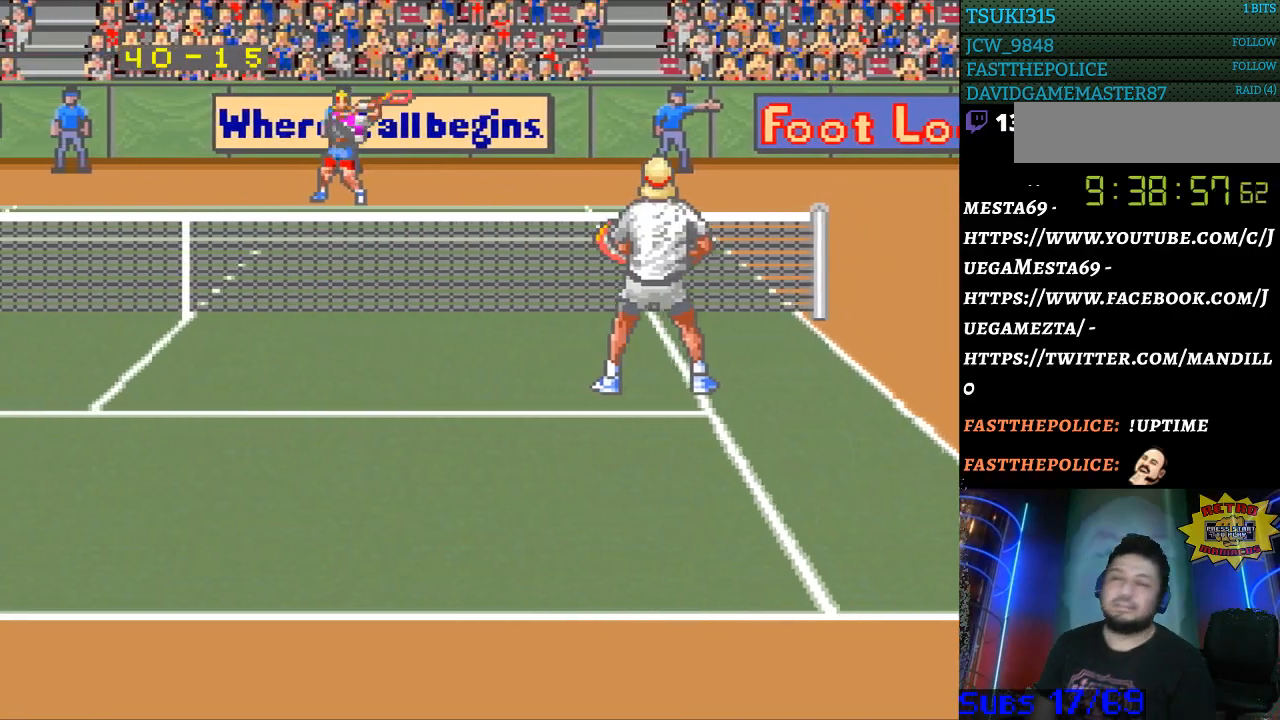
{"buttons": [], "events": []}
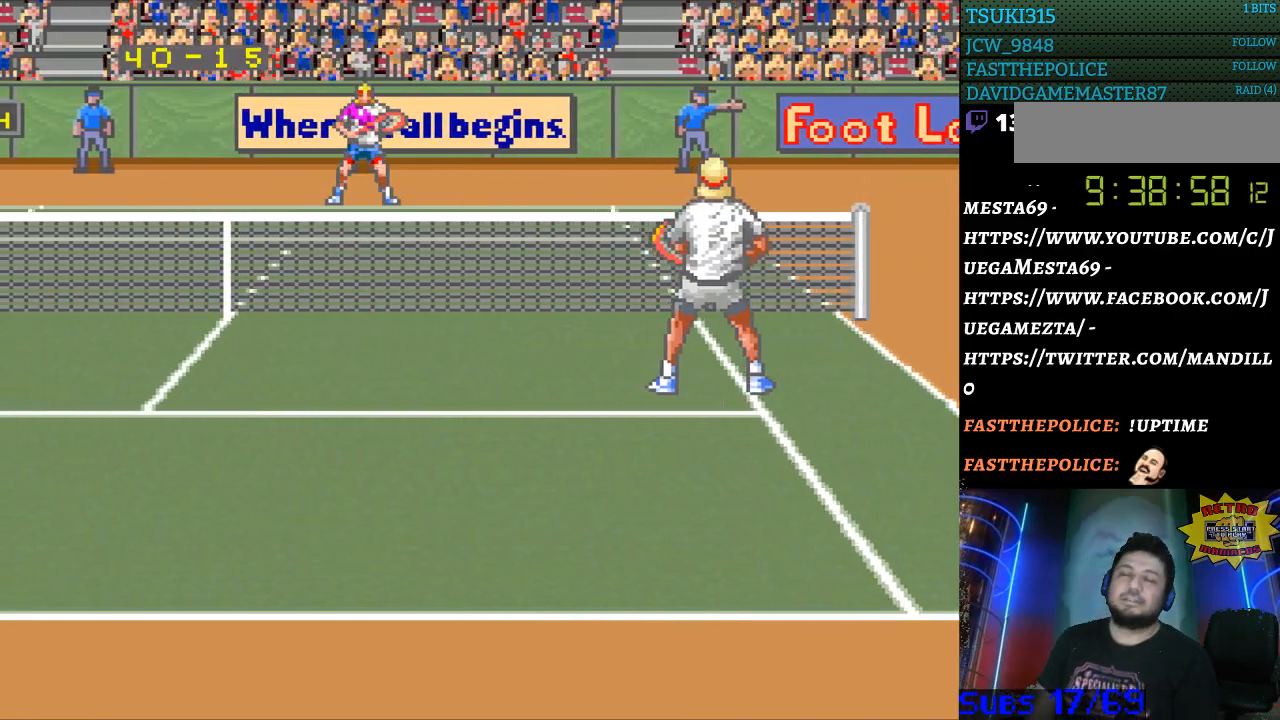
{"buttons": [], "events": []}
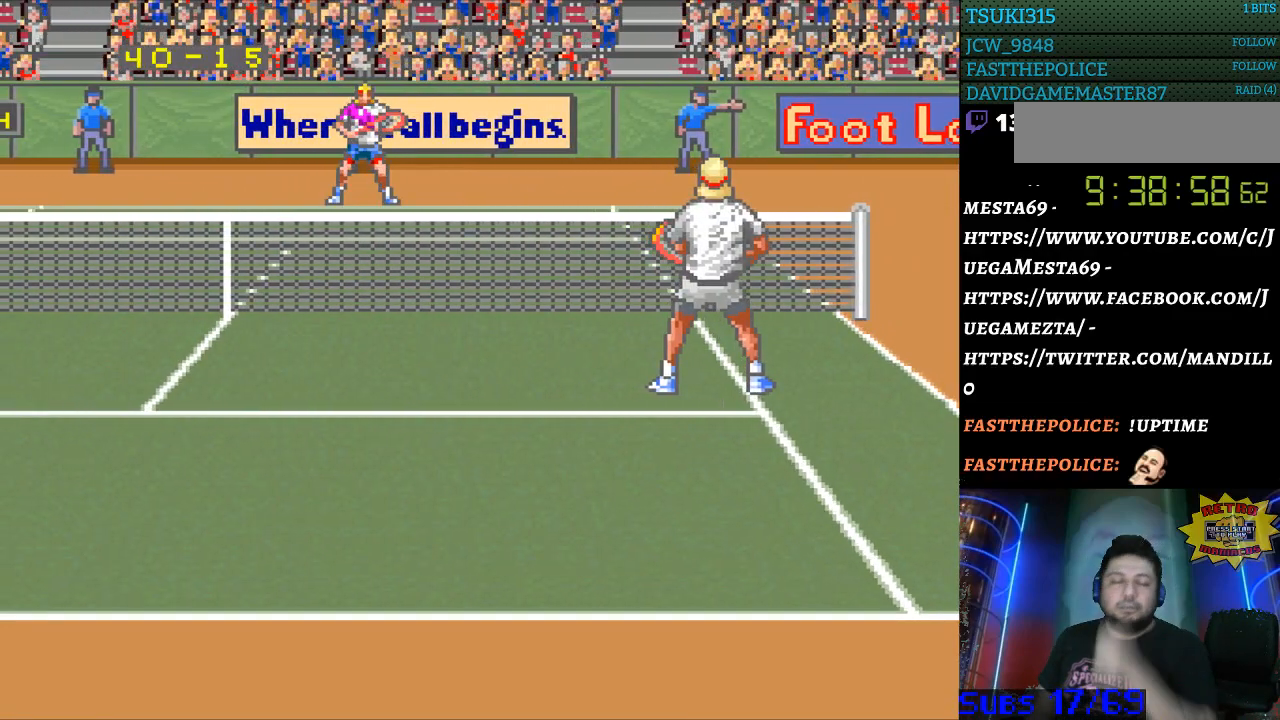
{"buttons": [], "events": []}
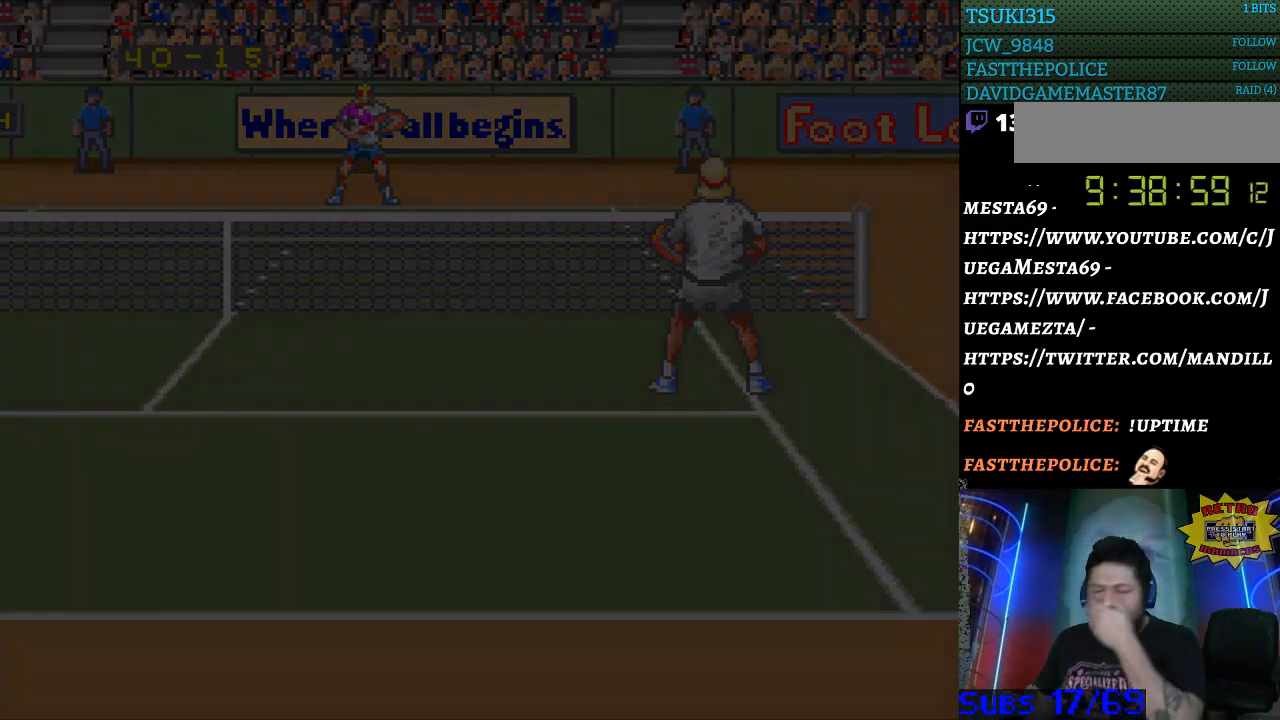
{"buttons": [], "events": []}
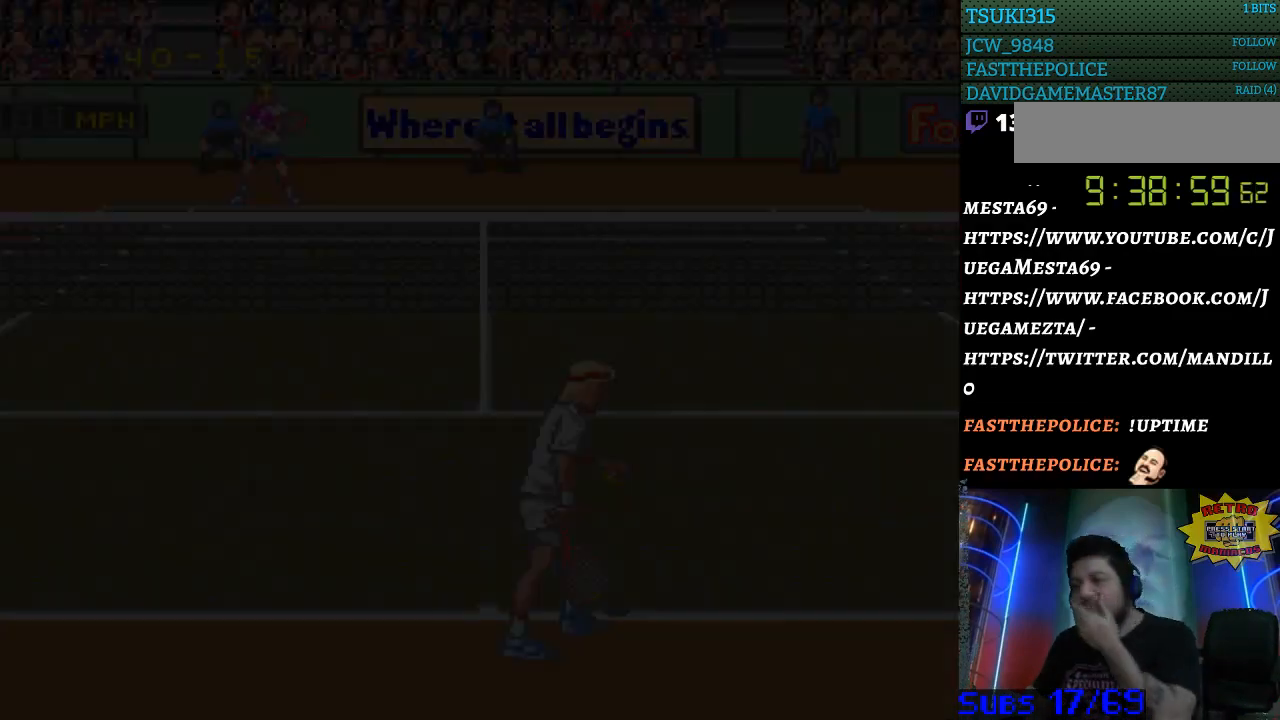
{"buttons": [], "events": []}
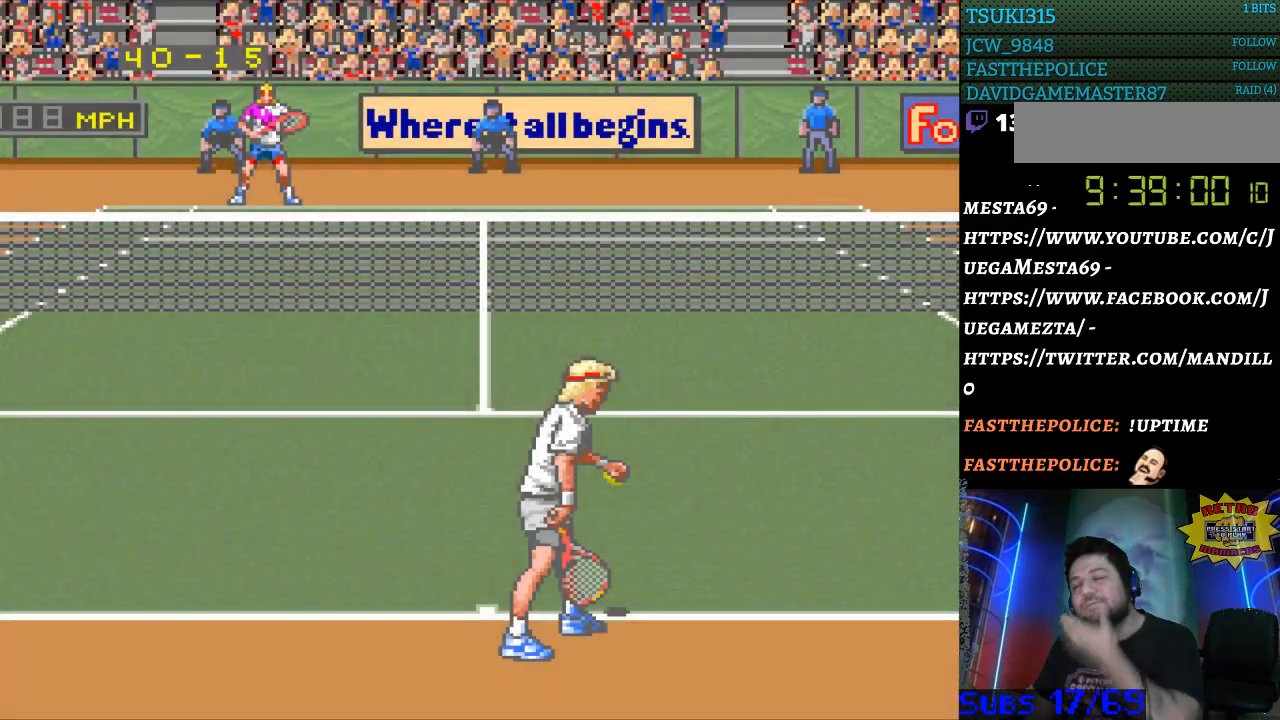
{"buttons": [], "events": []}